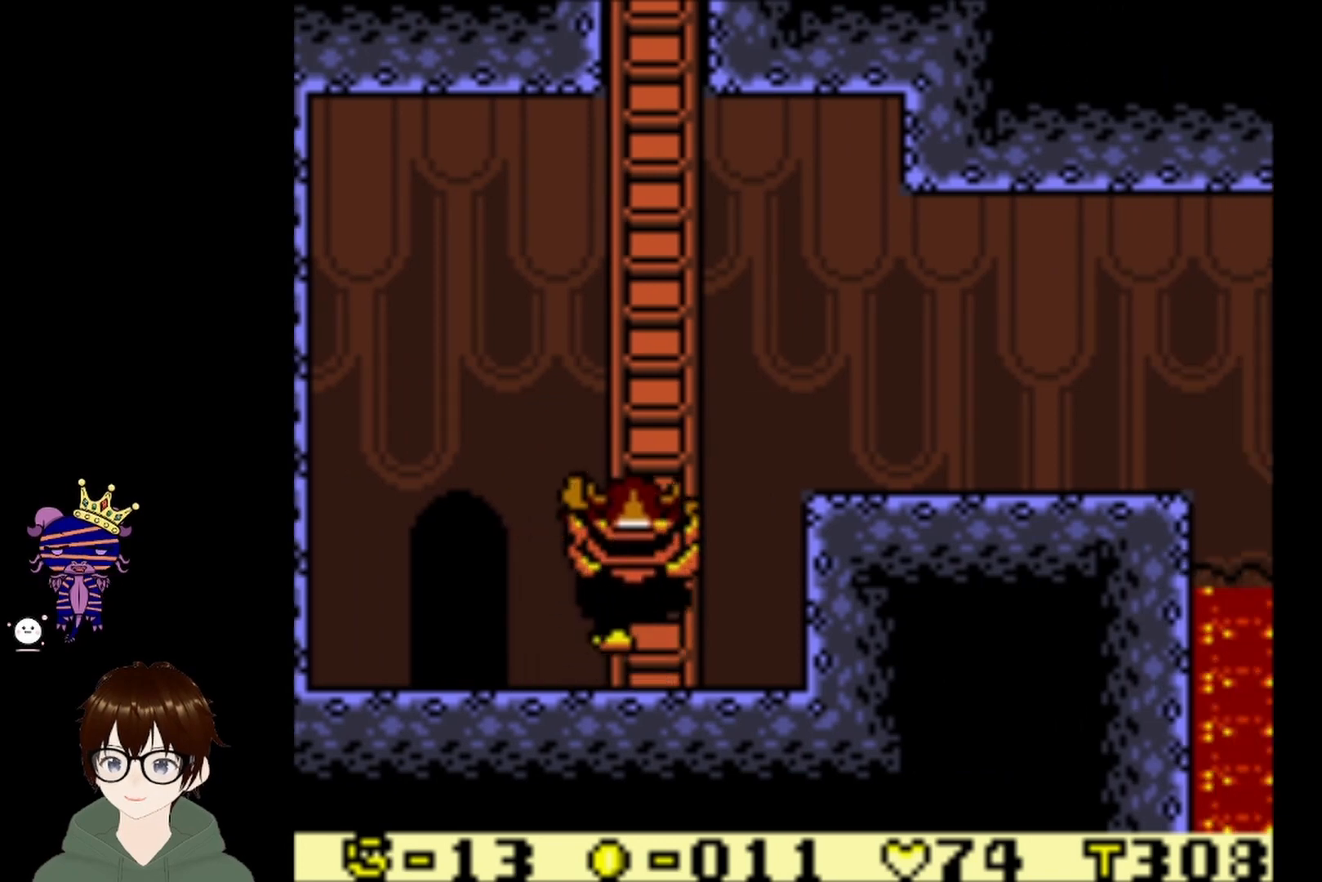
Gameplay with a controller (PlayStation layout); each line is a JSON object with the inputs held at the frame after it. "events" lists button and stick changes between this image and that frame as [ms after this image, input, new state], when the widget could be followed in between. Not read: L3 R3 right_stick.
{"buttons": ["CIRCLE", "DPAD_RIGHT"], "left_stick": "center", "events": [[267, "DPAD_UP", "up"], [300, "CIRCLE", "up"], [400, "CIRCLE", "down"]]}
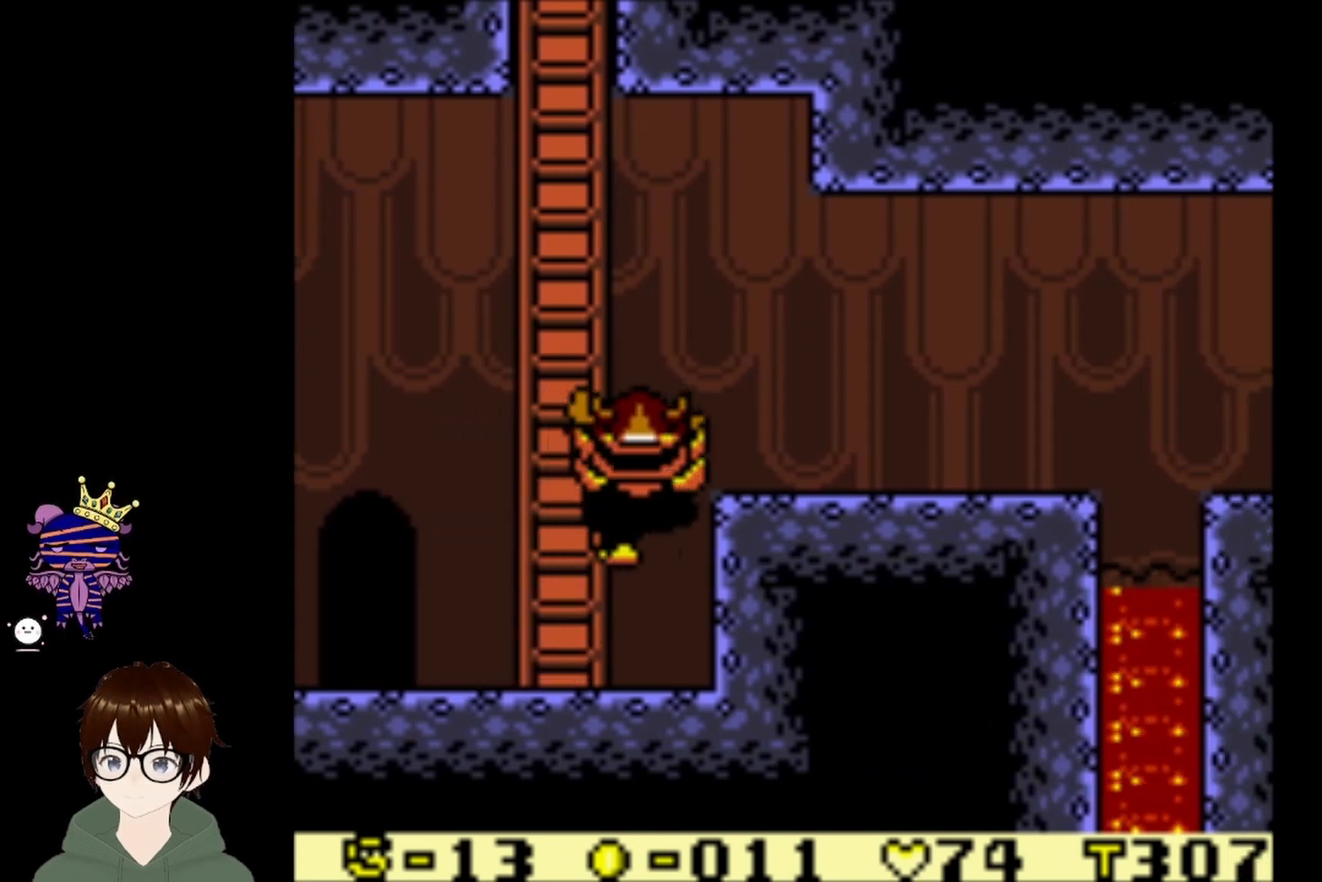
{"buttons": ["CIRCLE", "DPAD_RIGHT"], "left_stick": "center", "events": [[167, "CIRCLE", "up"], [367, "DPAD_RIGHT", "up"], [401, "CIRCLE", "down"], [501, "DPAD_RIGHT", "down"]]}
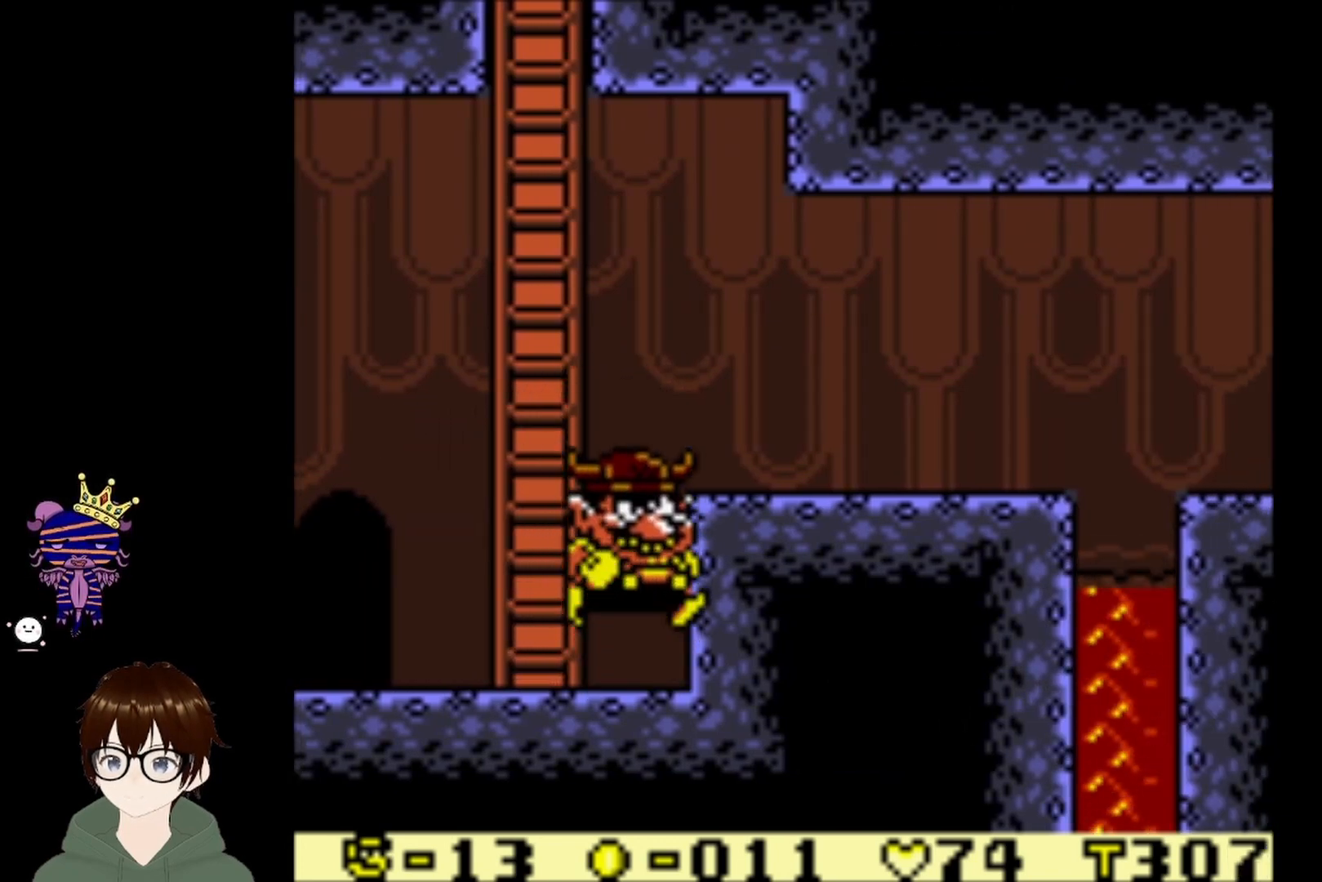
{"buttons": ["DPAD_RIGHT"], "left_stick": "center", "events": [[267, "CIRCLE", "up"]]}
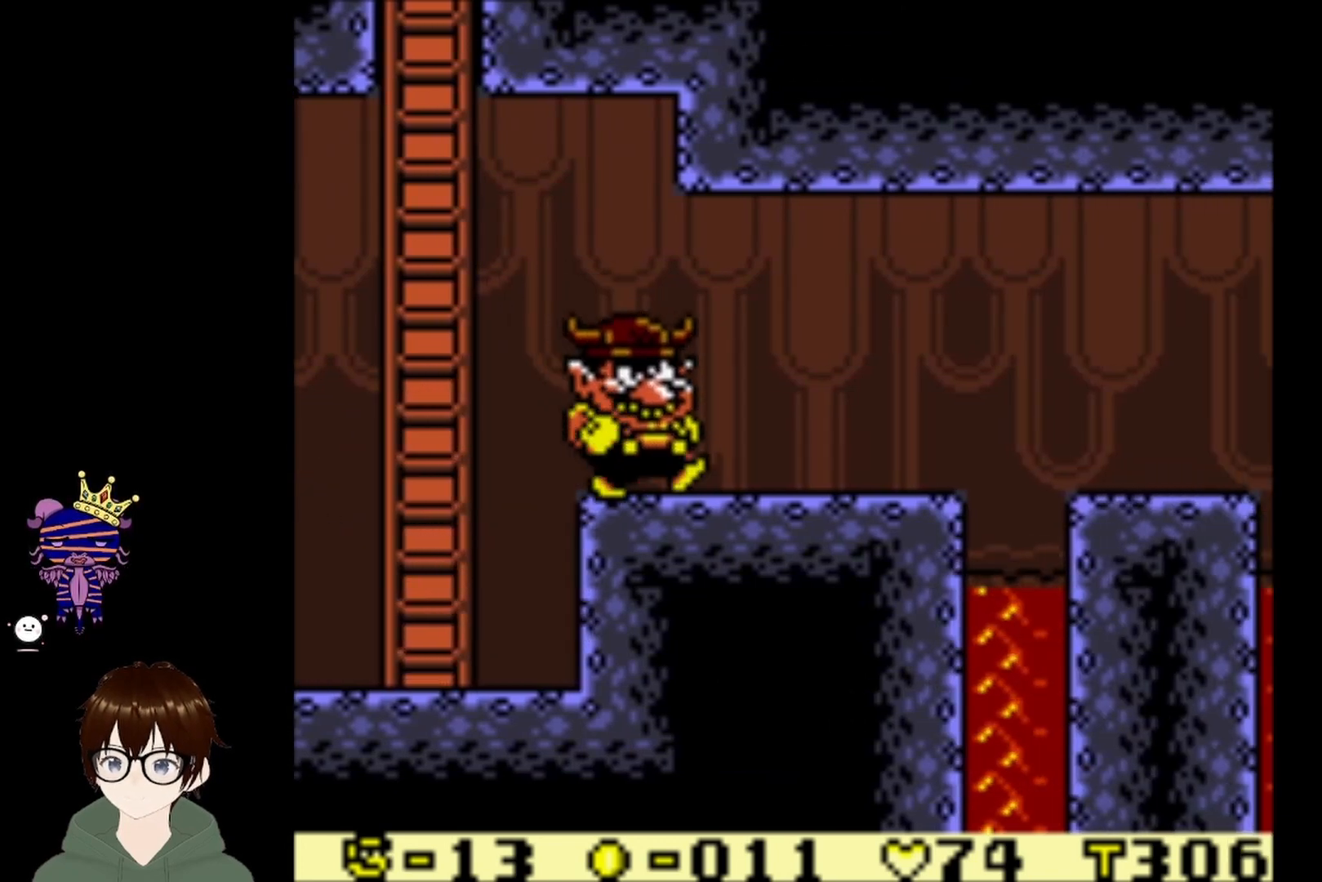
{"buttons": ["DPAD_RIGHT"], "left_stick": "center", "events": []}
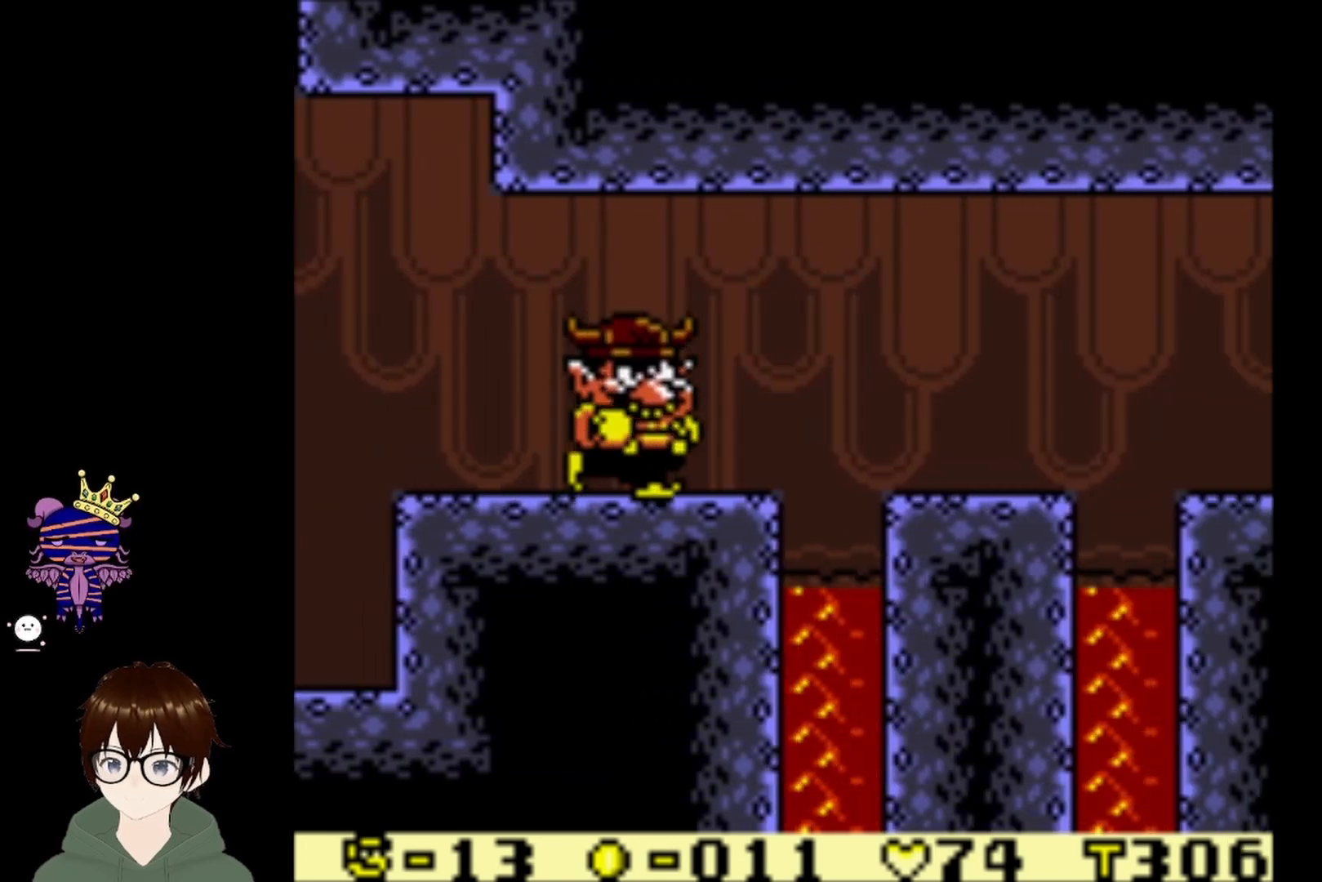
{"buttons": ["DPAD_RIGHT"], "left_stick": "center", "events": [[300, "CIRCLE", "down"], [500, "CIRCLE", "up"]]}
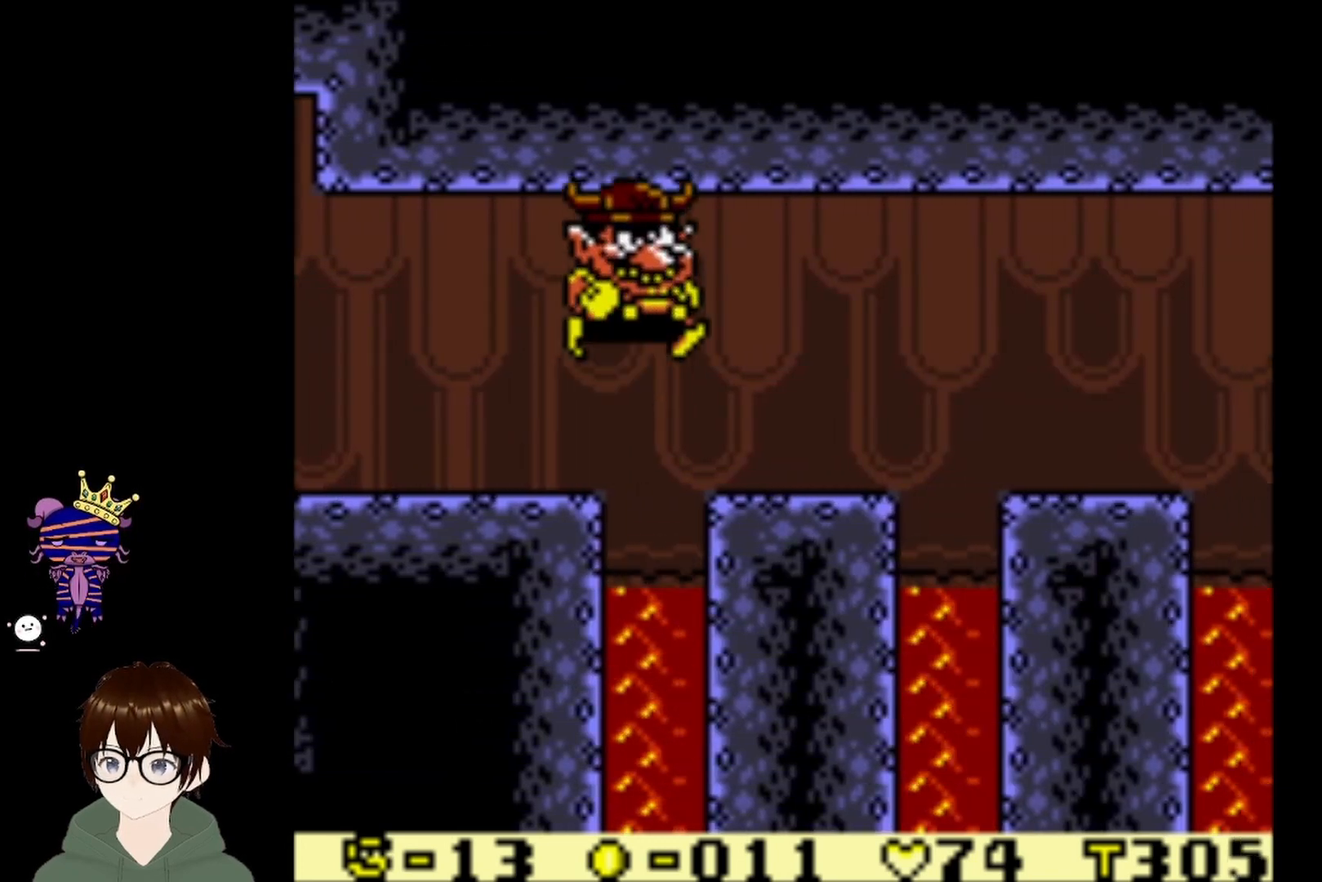
{"buttons": ["DPAD_RIGHT"], "left_stick": "center", "events": []}
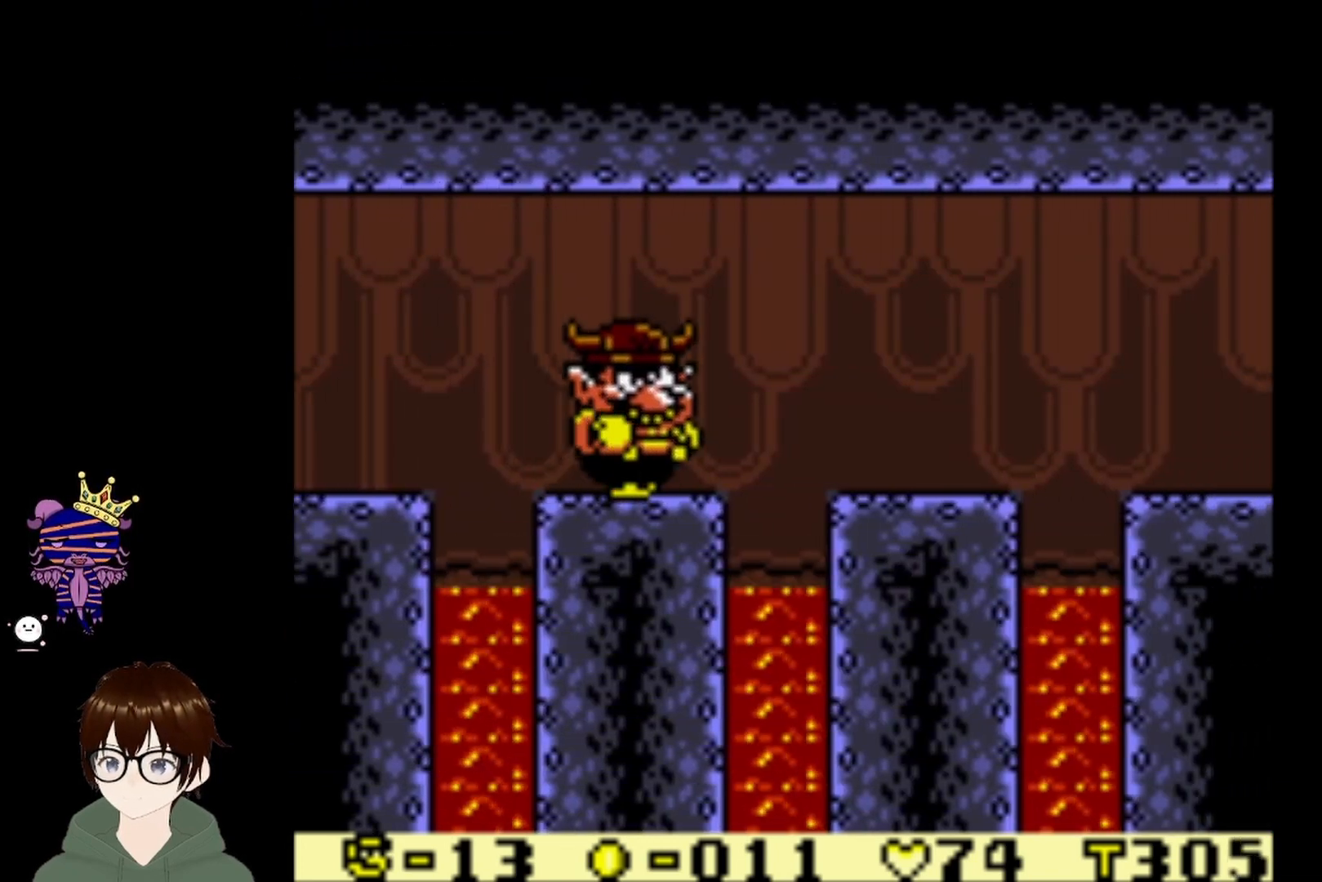
{"buttons": ["DPAD_RIGHT"], "left_stick": "center", "events": [[133, "CIRCLE", "down"], [400, "CIRCLE", "up"]]}
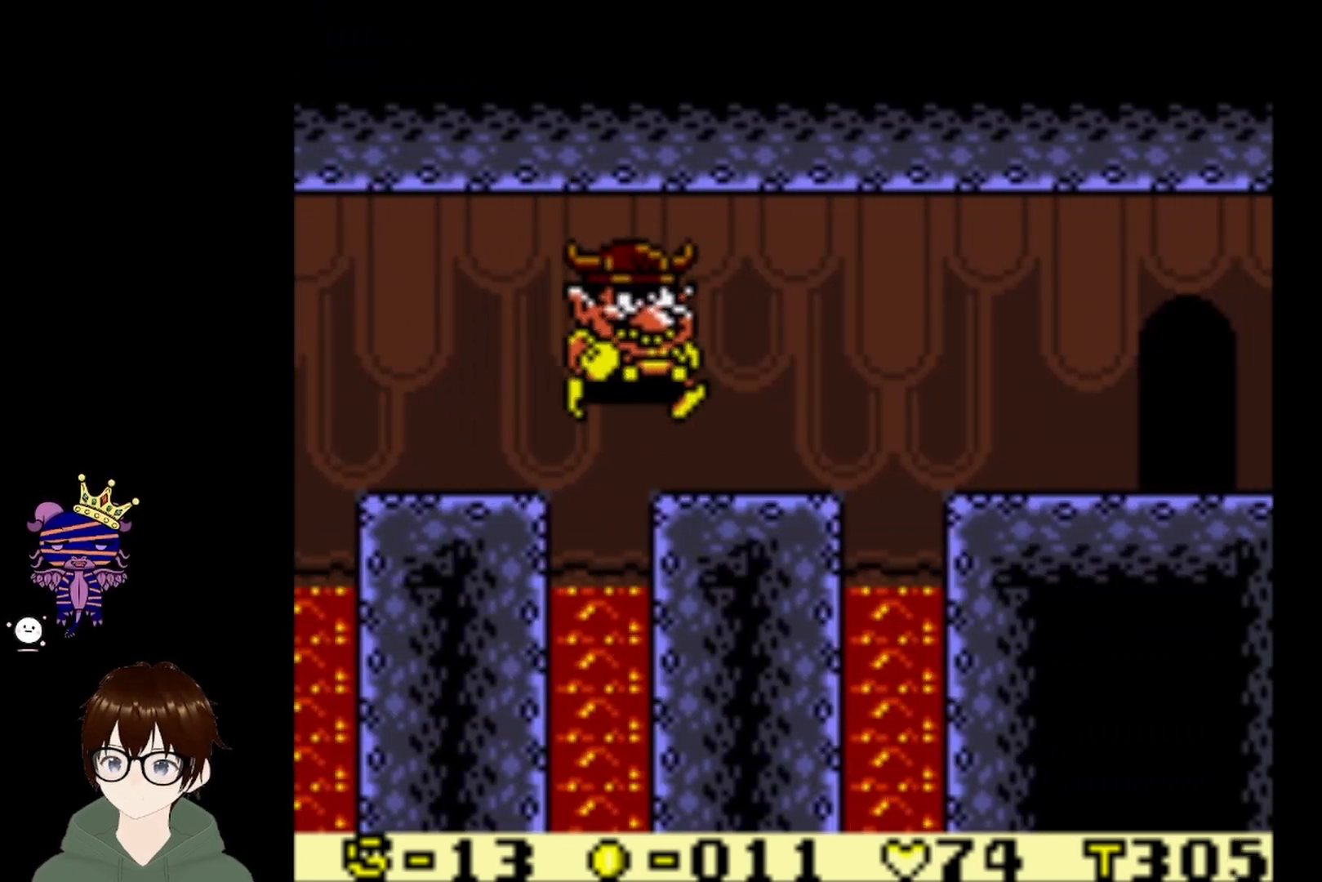
{"buttons": ["CIRCLE", "DPAD_RIGHT"], "left_stick": "center", "events": [[501, "CIRCLE", "down"]]}
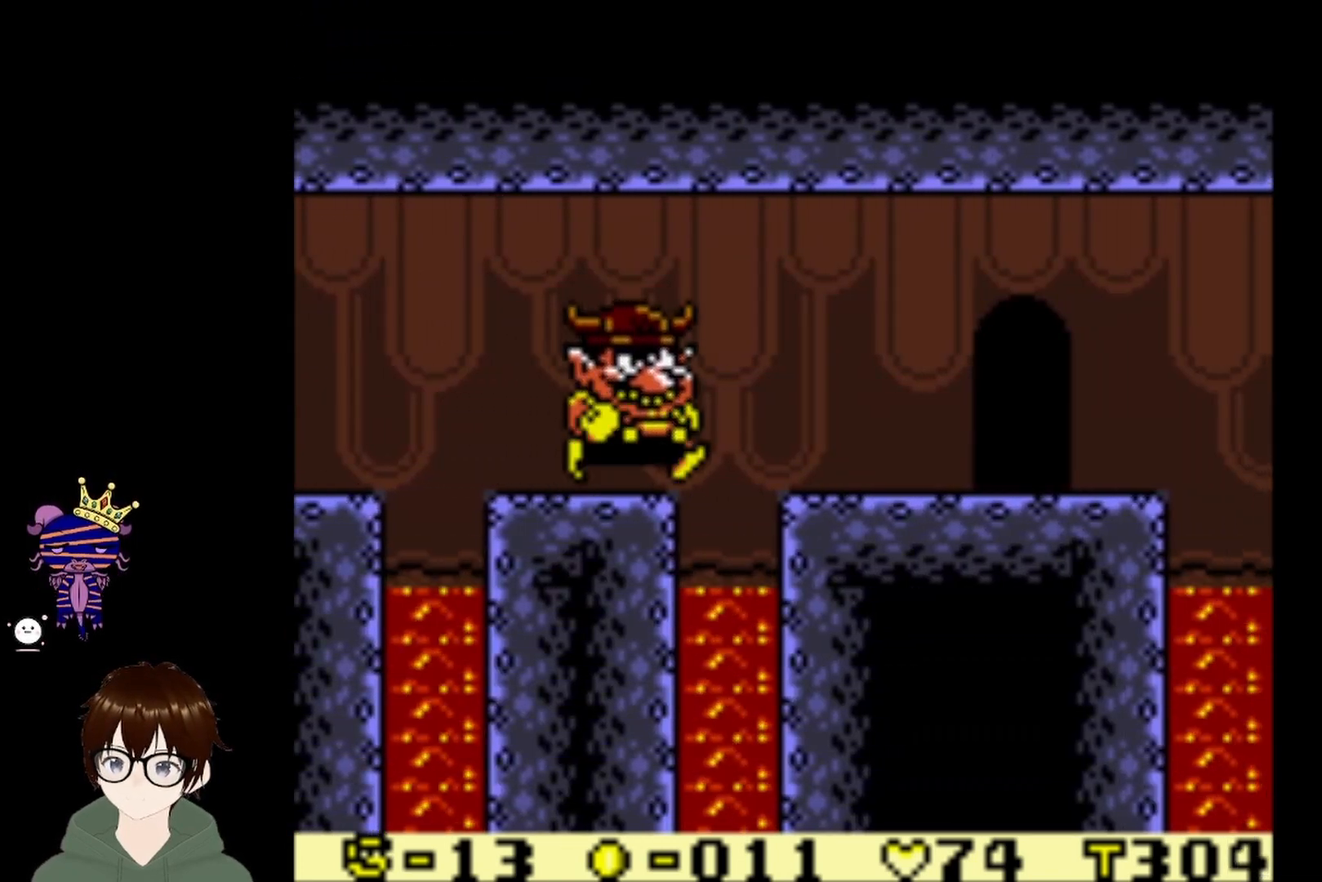
{"buttons": ["DPAD_RIGHT"], "left_stick": "center", "events": [[233, "CIRCLE", "up"]]}
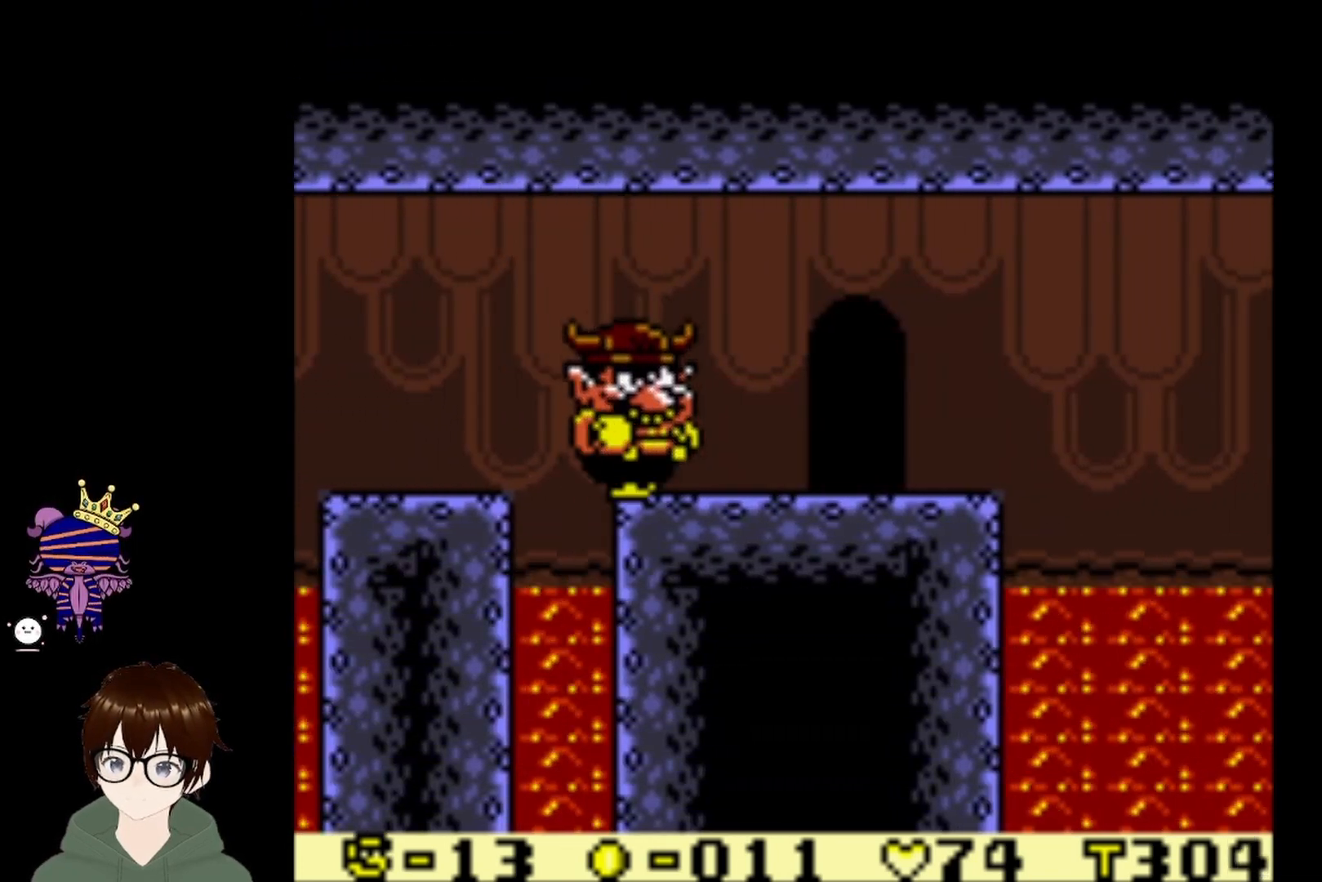
{"buttons": ["DPAD_UP", "DPAD_RIGHT"], "left_stick": "center", "events": [[501, "DPAD_UP", "down"]]}
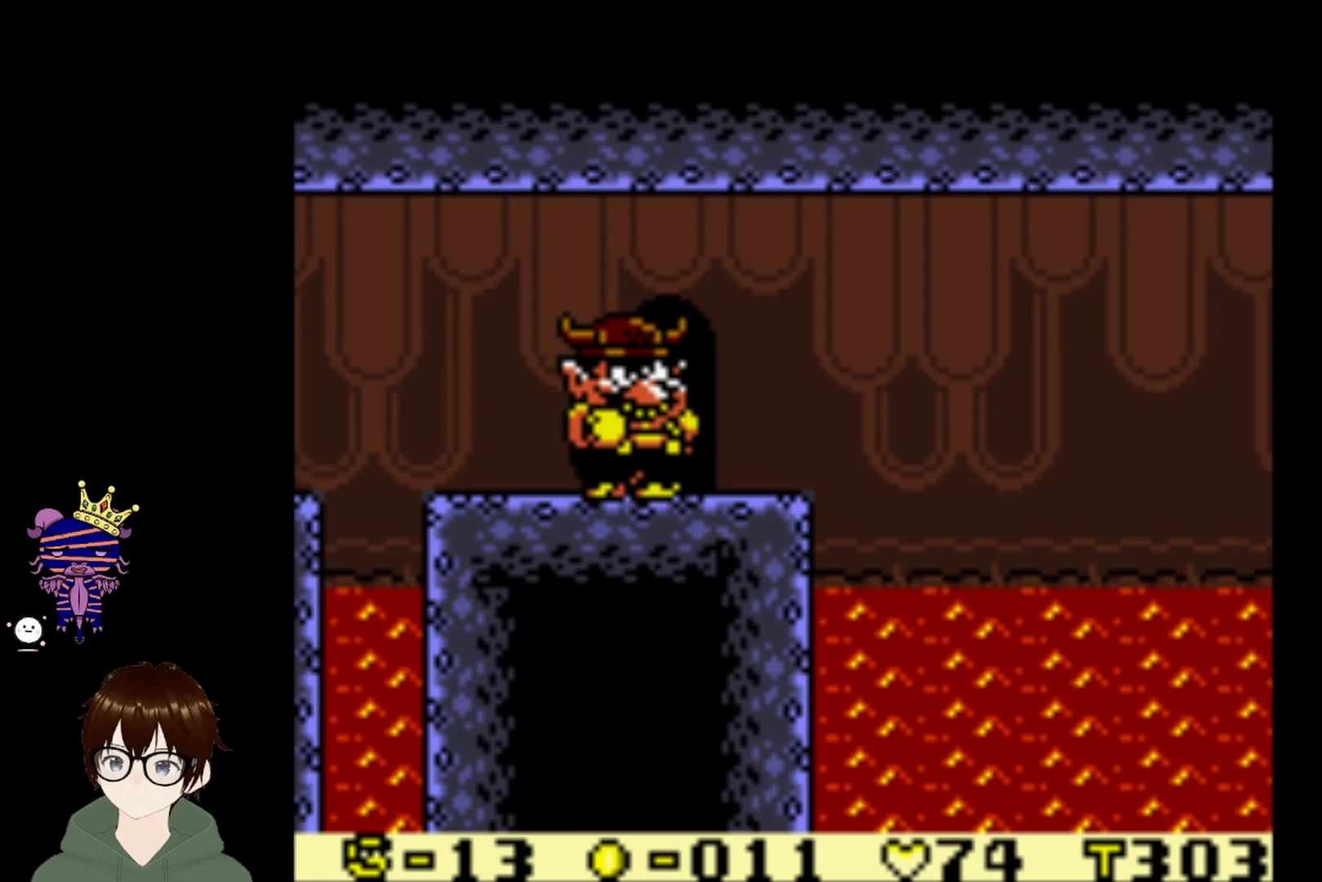
{"buttons": [], "left_stick": "center", "events": [[33, "DPAD_RIGHT", "up"], [300, "DPAD_UP", "up"]]}
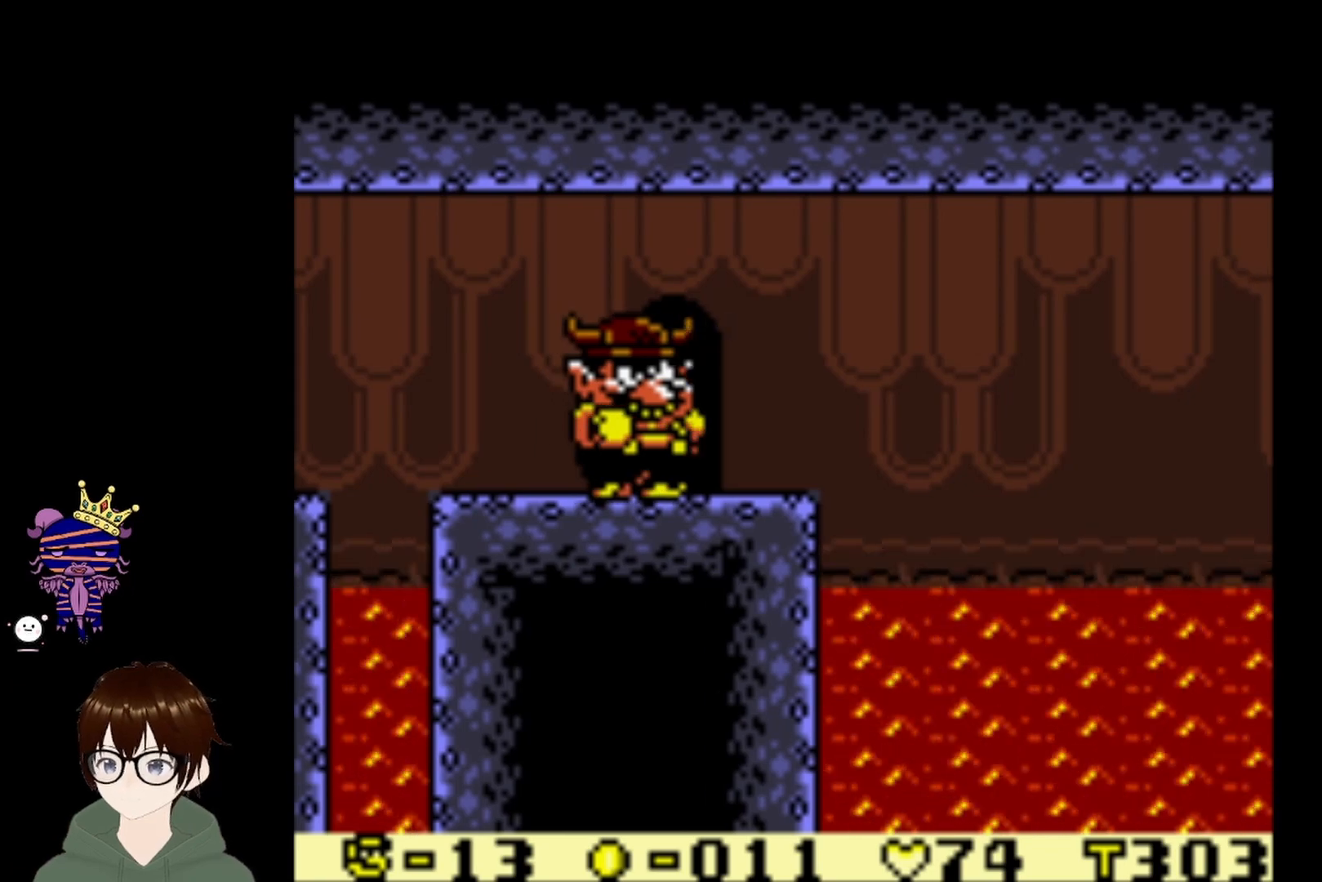
{"buttons": ["DPAD_UP"], "left_stick": "center", "events": [[200, "DPAD_RIGHT", "down"], [301, "DPAD_RIGHT", "up"], [301, "DPAD_UP", "down"]]}
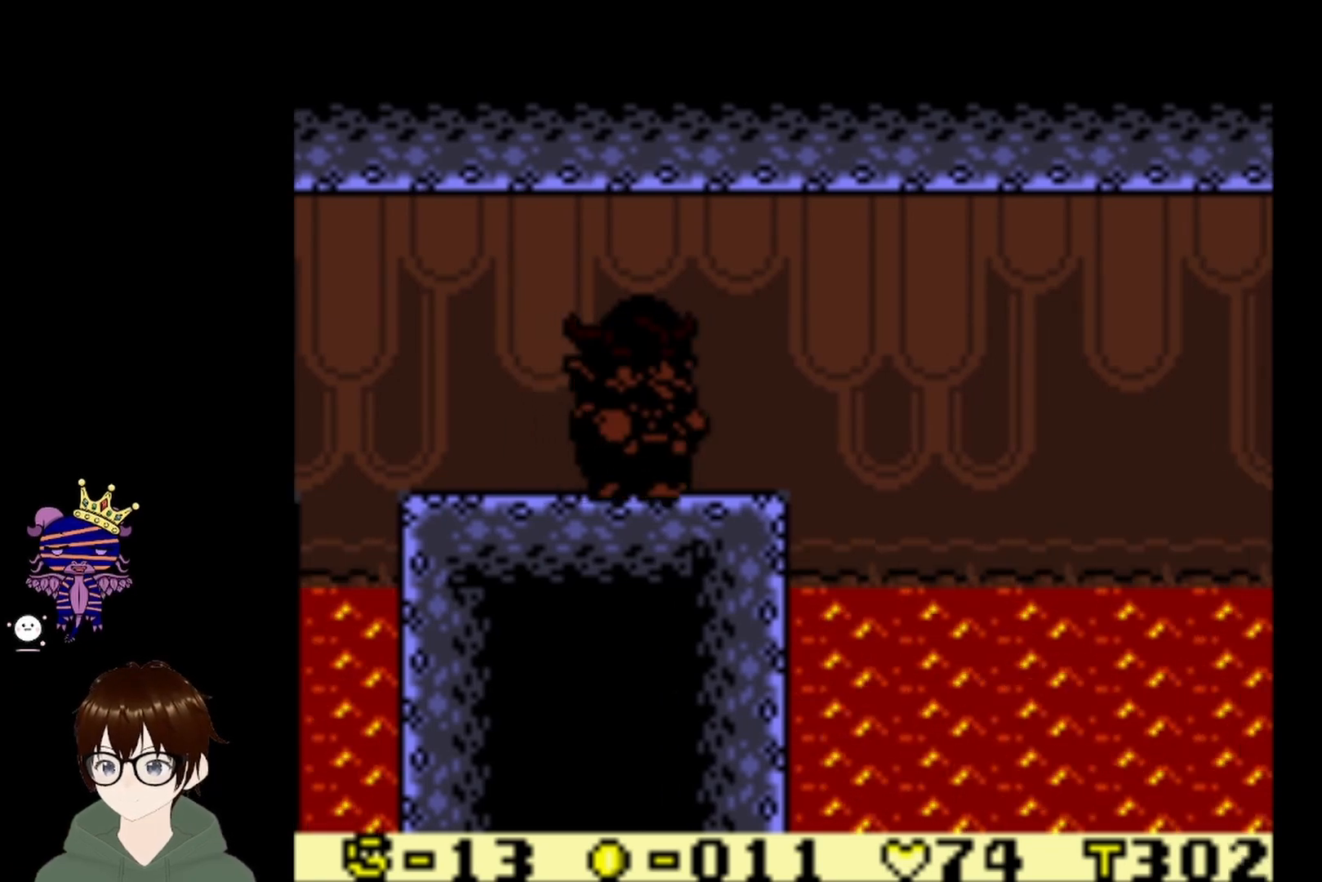
{"buttons": [], "left_stick": "center", "events": [[100, "DPAD_UP", "up"], [333, "DPAD_UP", "down"], [500, "DPAD_UP", "up"]]}
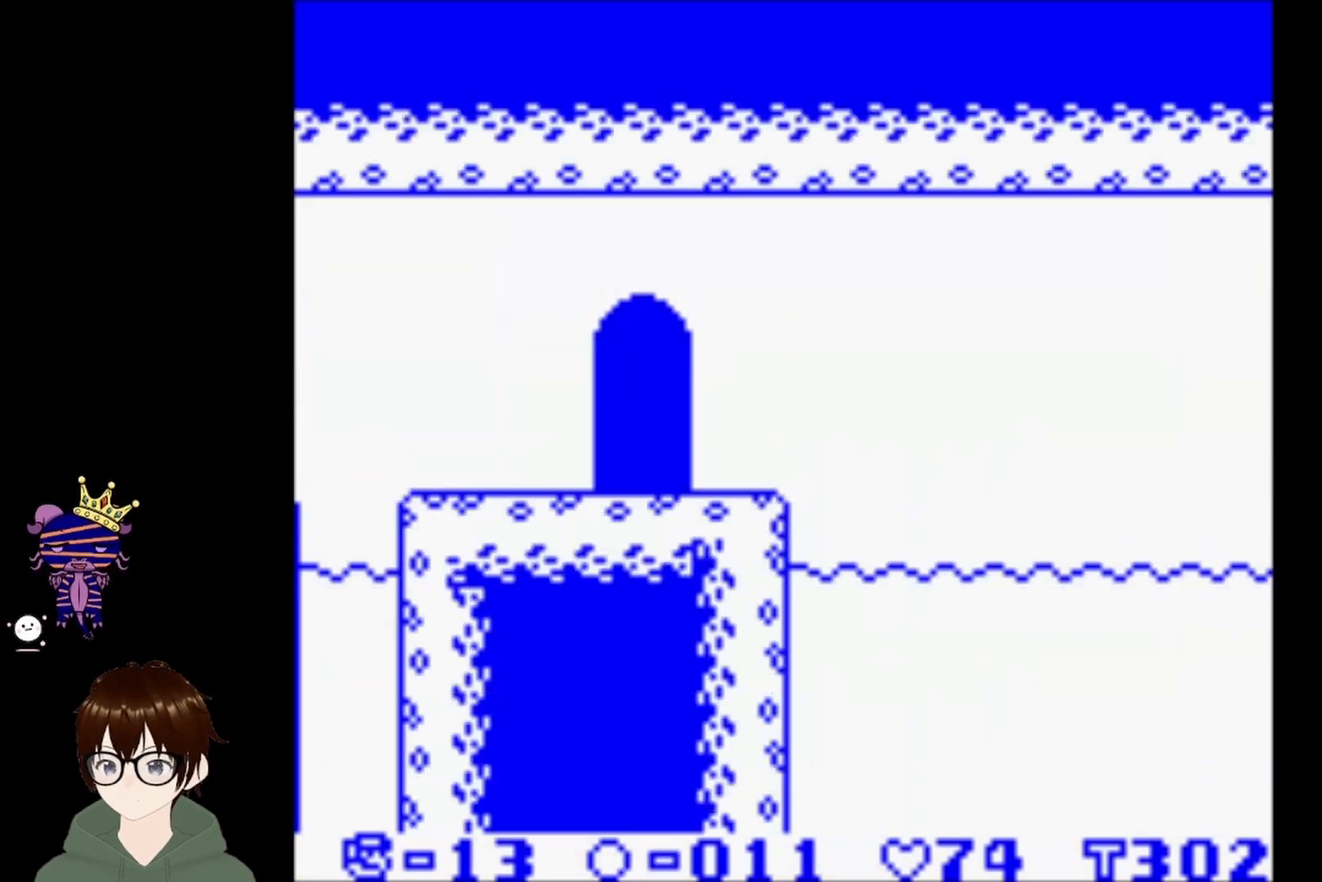
{"buttons": [], "left_stick": "center", "events": []}
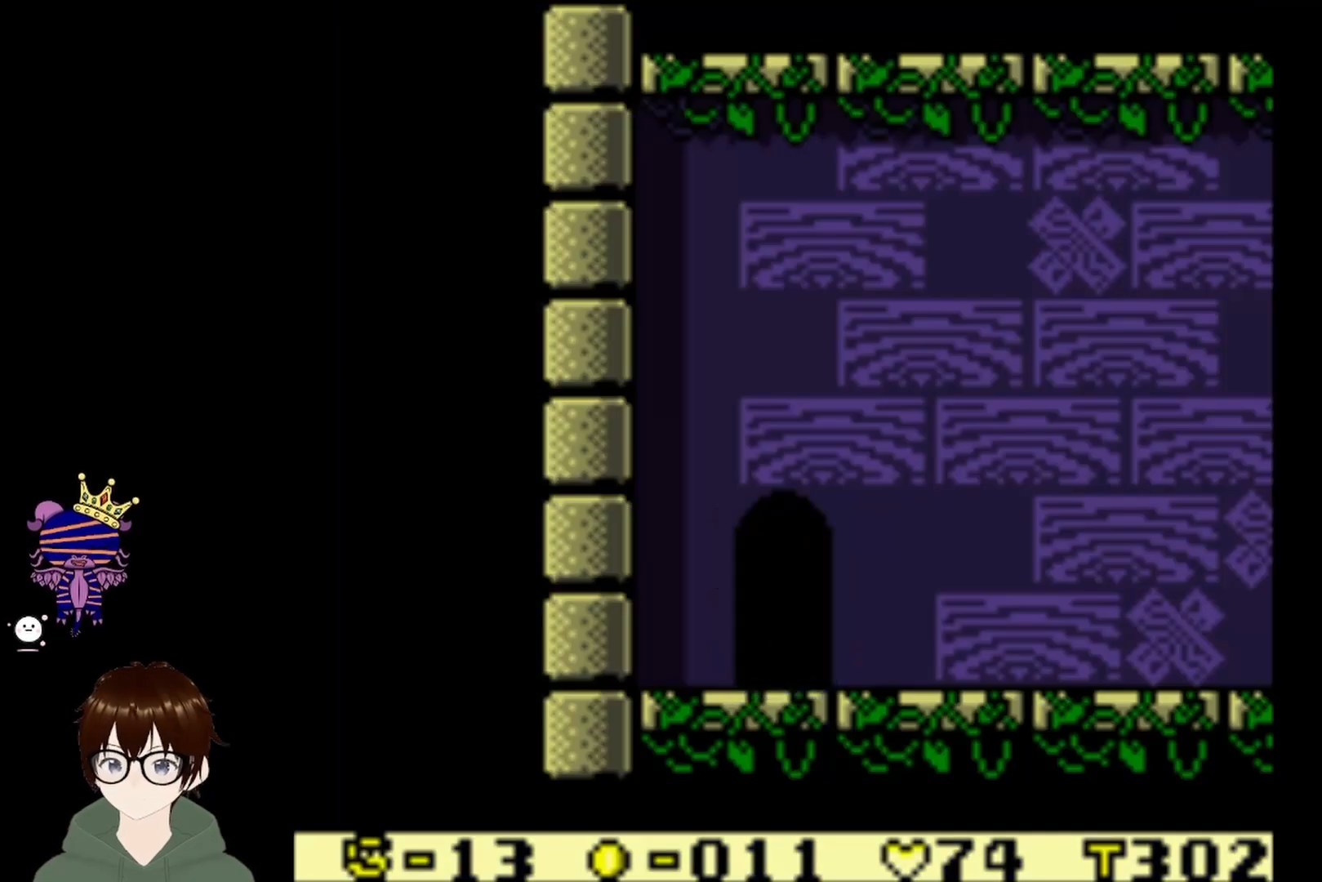
{"buttons": ["DPAD_RIGHT"], "left_stick": "center", "events": [[200, "DPAD_RIGHT", "down"]]}
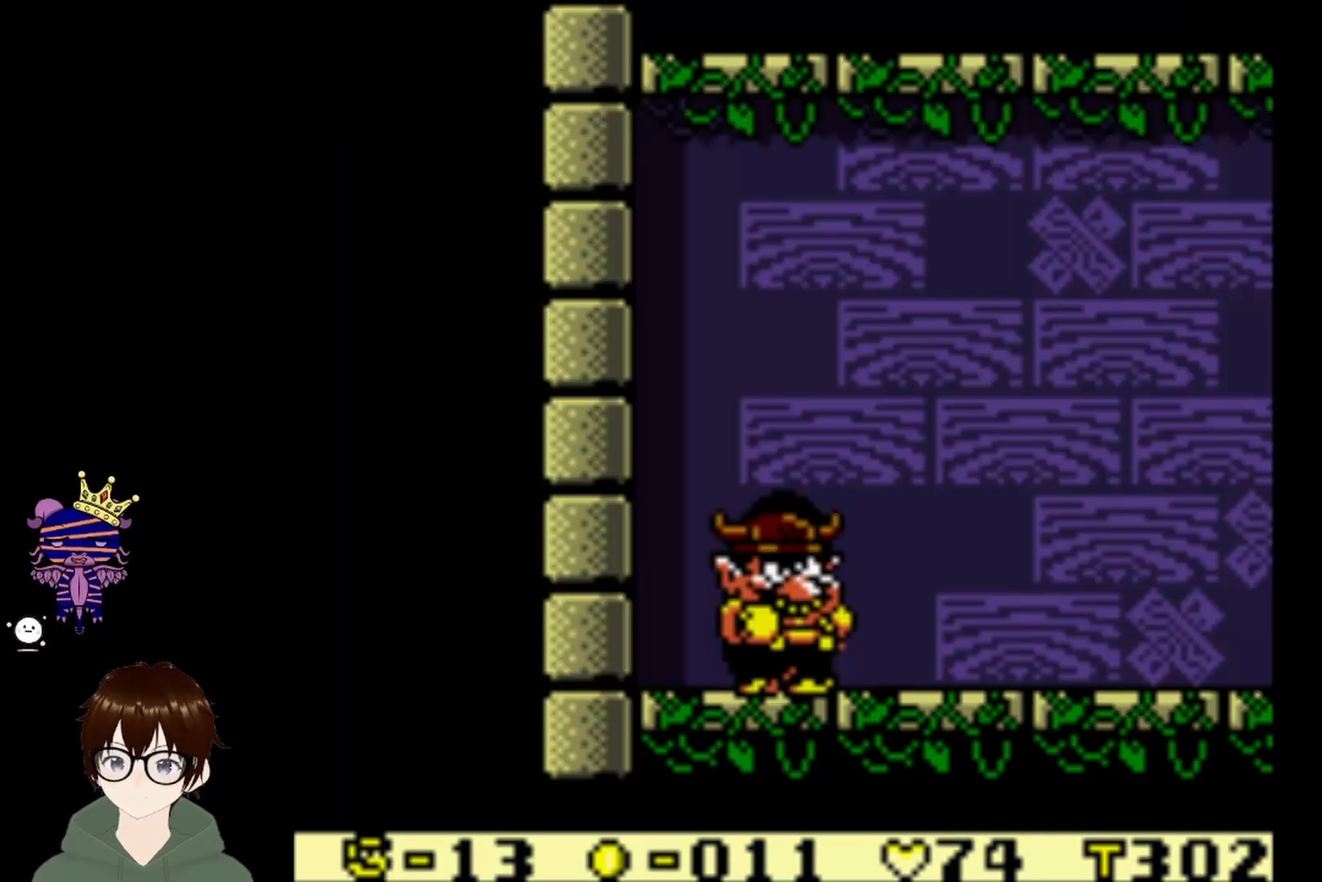
{"buttons": ["DPAD_RIGHT"], "left_stick": "center", "events": [[167, "CIRCLE", "down"], [367, "CIRCLE", "up"]]}
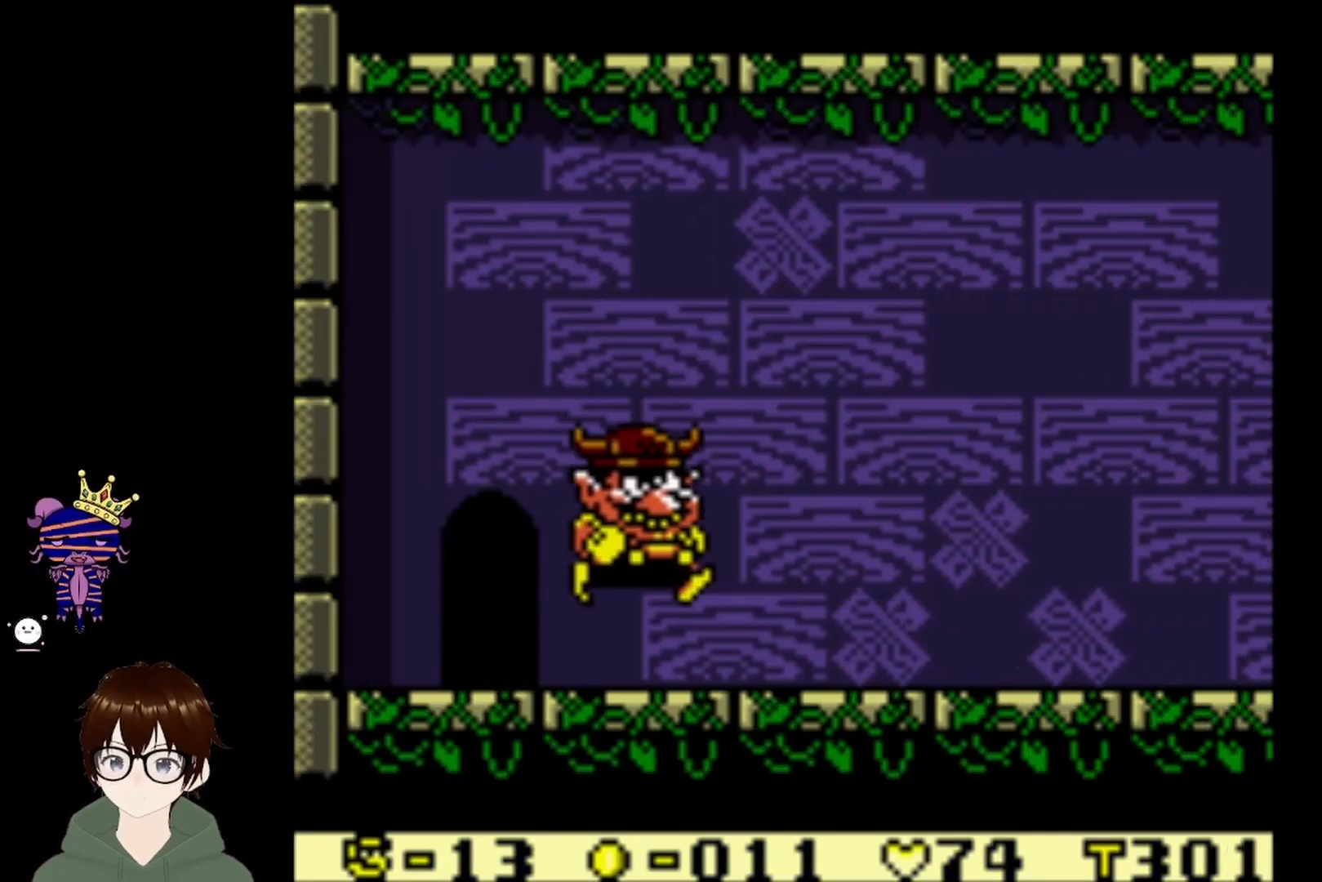
{"buttons": ["CIRCLE", "DPAD_RIGHT"], "left_stick": "center", "events": [[233, "CIRCLE", "down"]]}
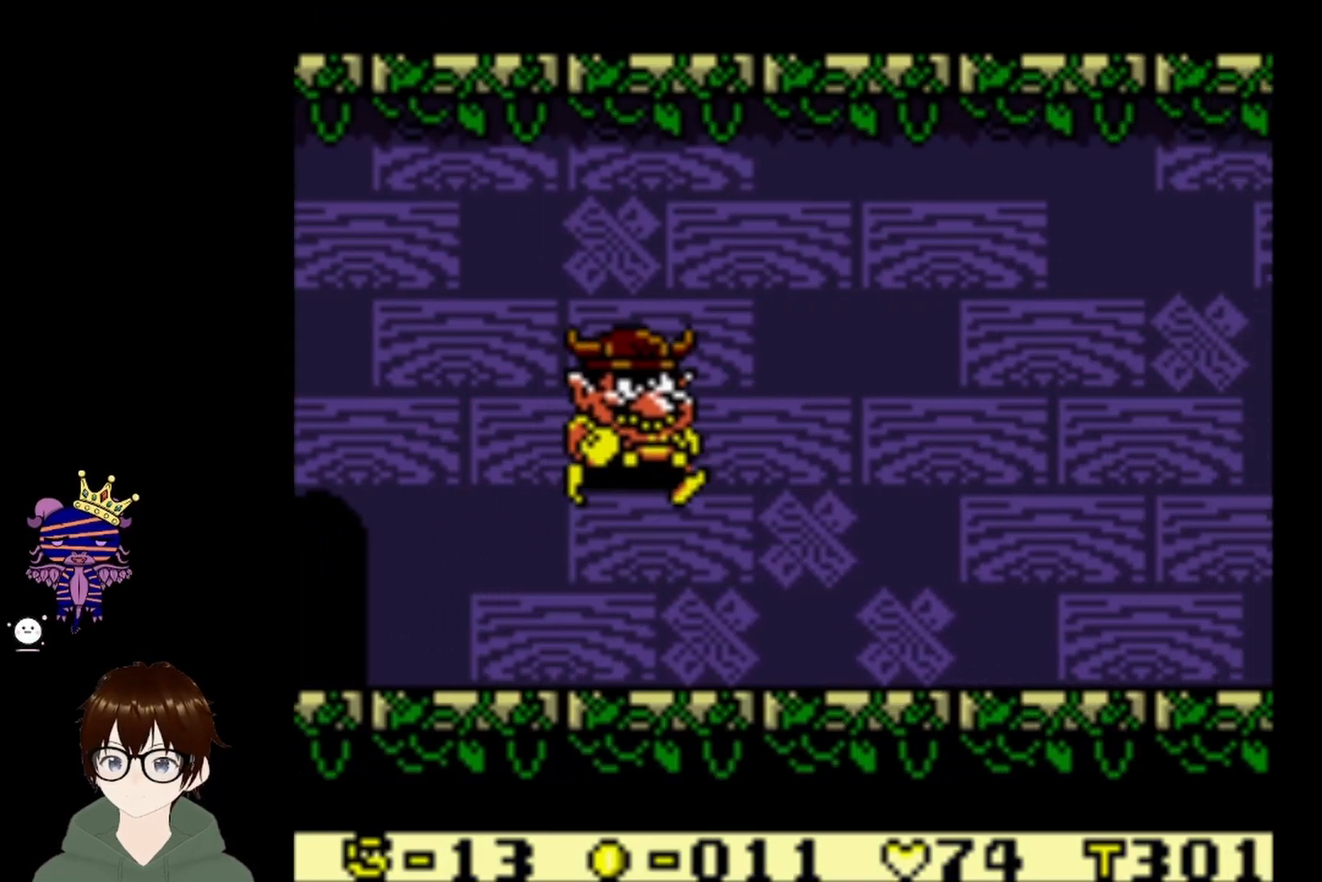
{"buttons": ["DPAD_RIGHT"], "left_stick": "center", "events": [[200, "CIRCLE", "up"]]}
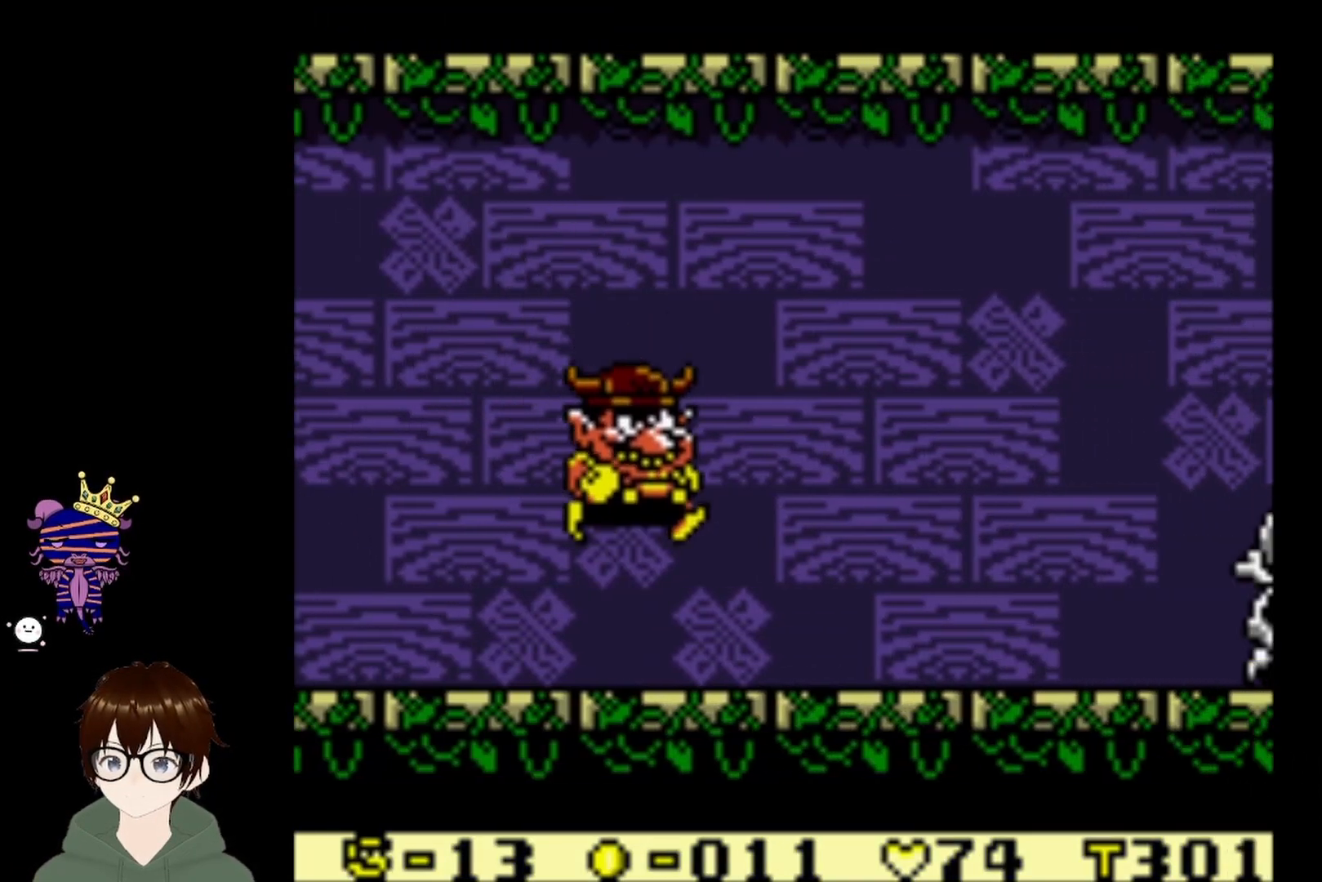
{"buttons": ["CIRCLE", "DPAD_RIGHT"], "left_stick": "center", "events": [[267, "CIRCLE", "down"]]}
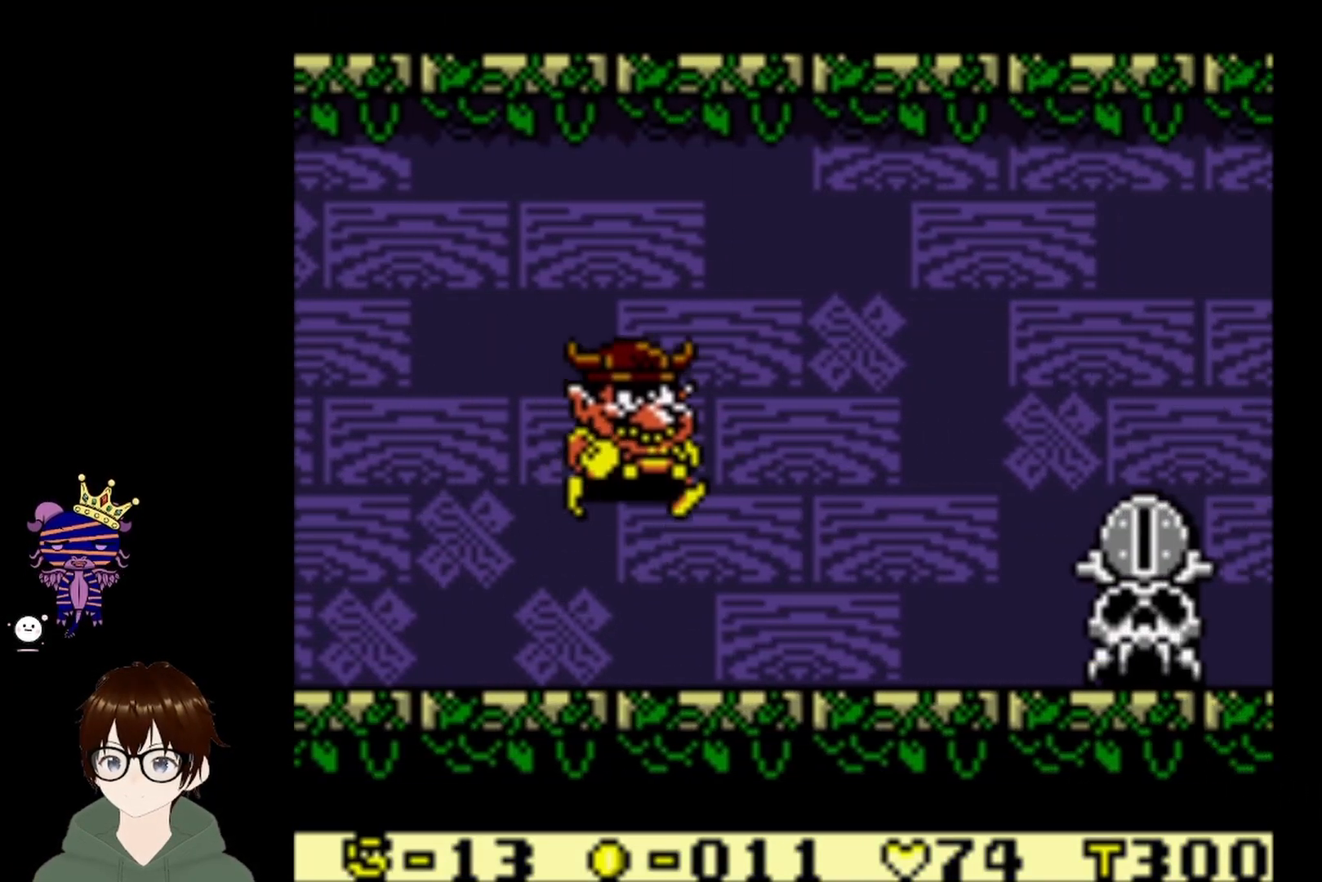
{"buttons": ["CIRCLE", "DPAD_RIGHT"], "left_stick": "center", "events": []}
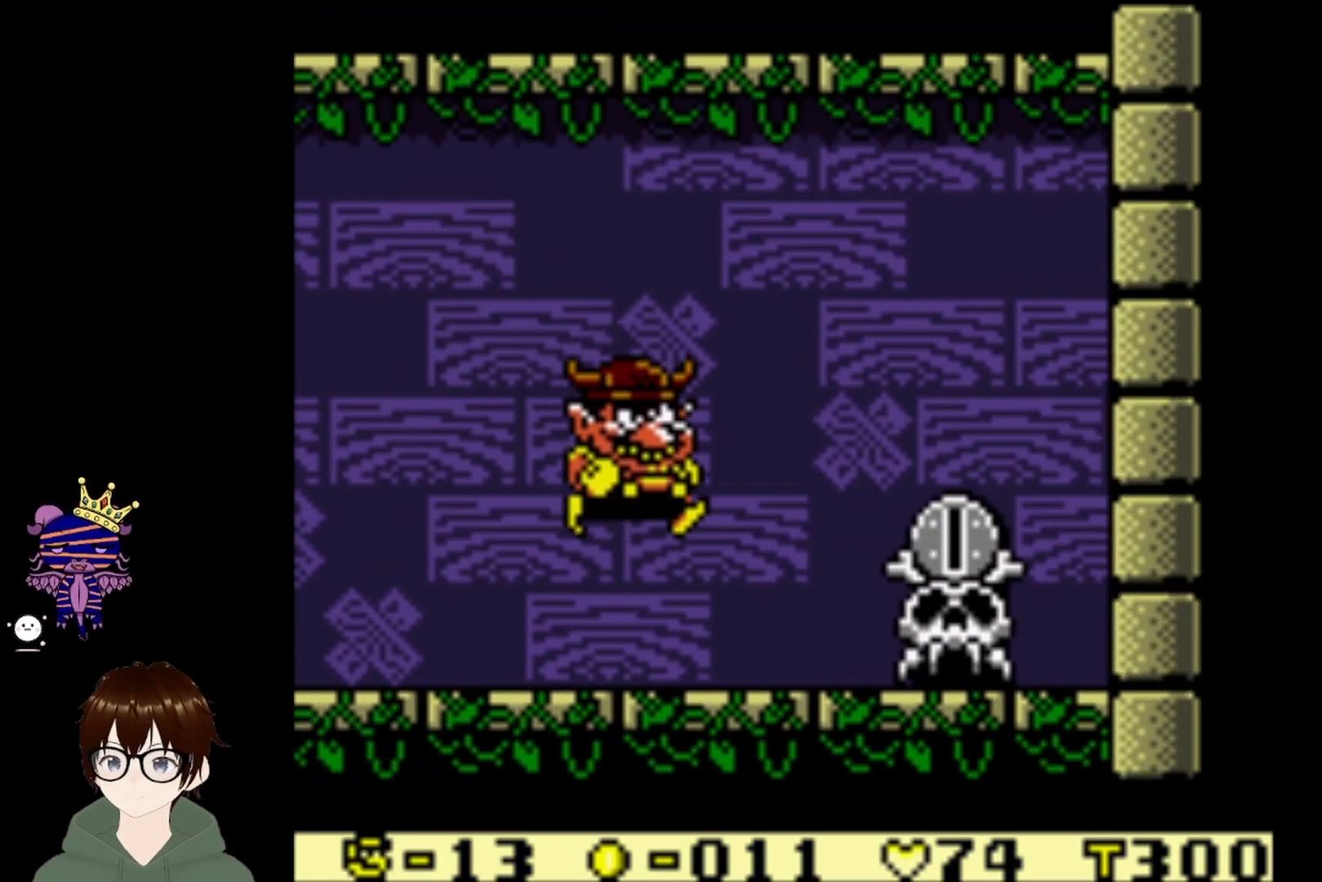
{"buttons": ["DPAD_RIGHT"], "left_stick": "center", "events": [[100, "CIRCLE", "up"]]}
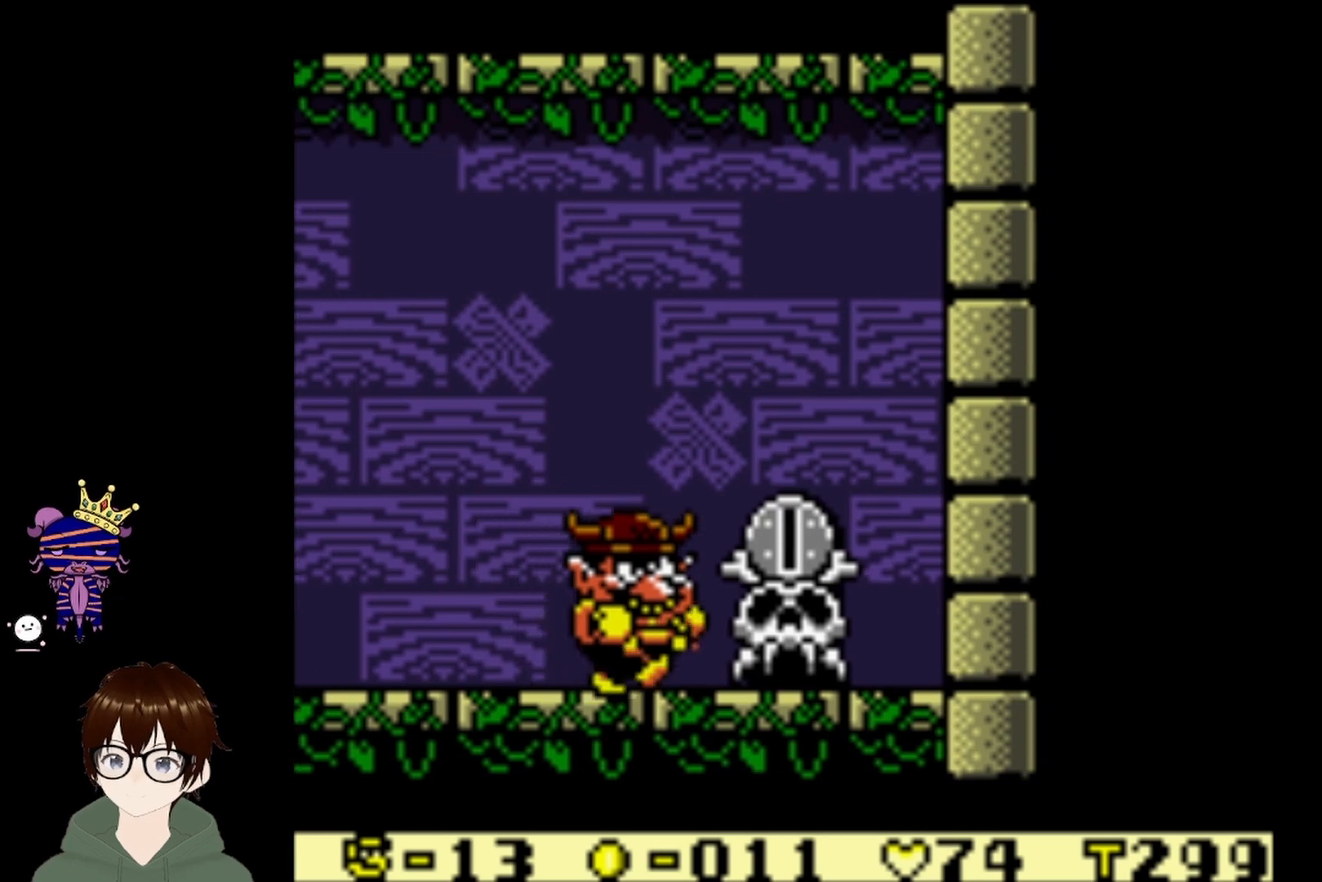
{"buttons": [], "left_stick": "center", "events": [[67, "DPAD_UP", "down"], [100, "DPAD_RIGHT", "up"], [200, "CROSS", "down"], [334, "CROSS", "up"], [367, "DPAD_UP", "up"]]}
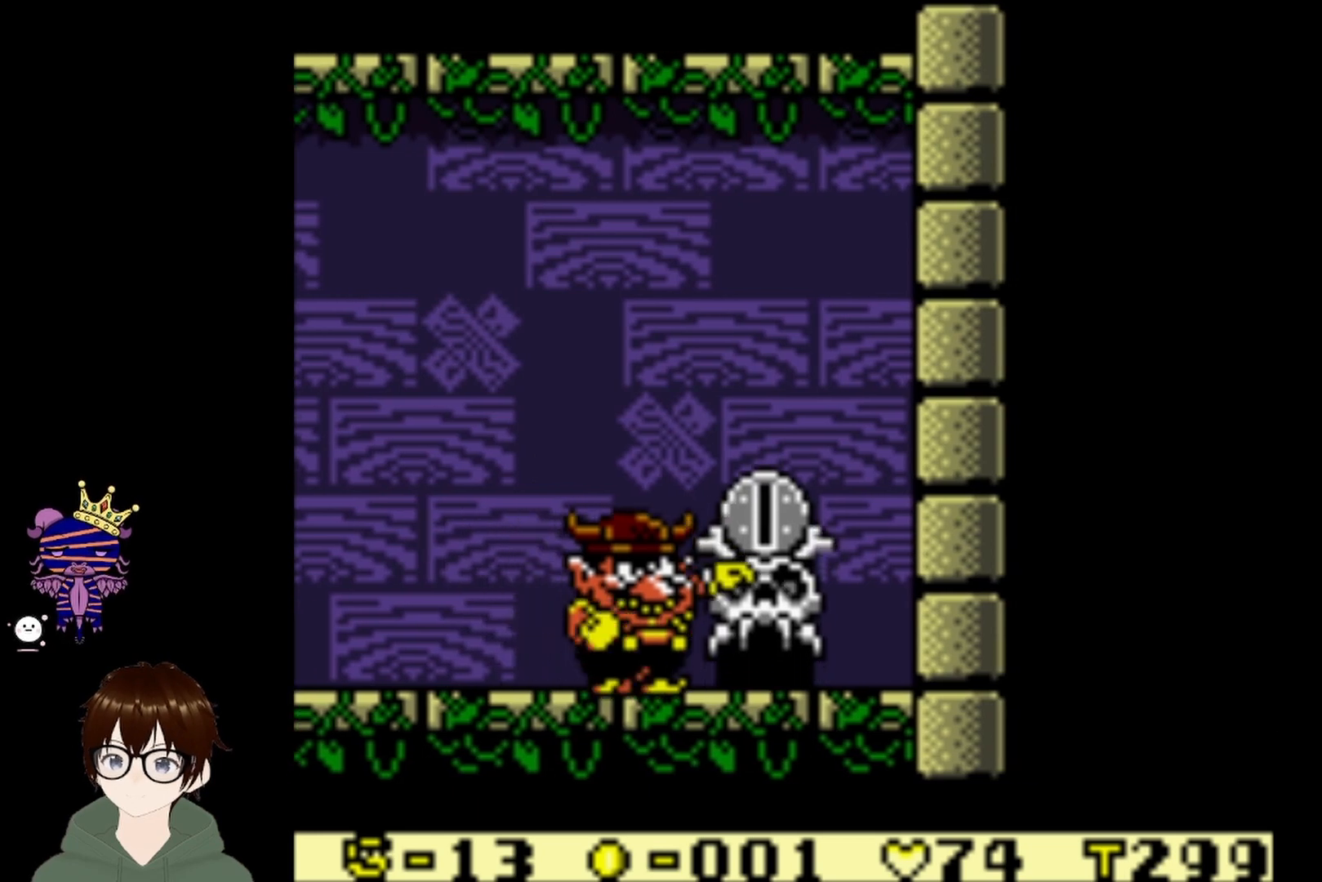
{"buttons": [], "left_stick": "center", "events": []}
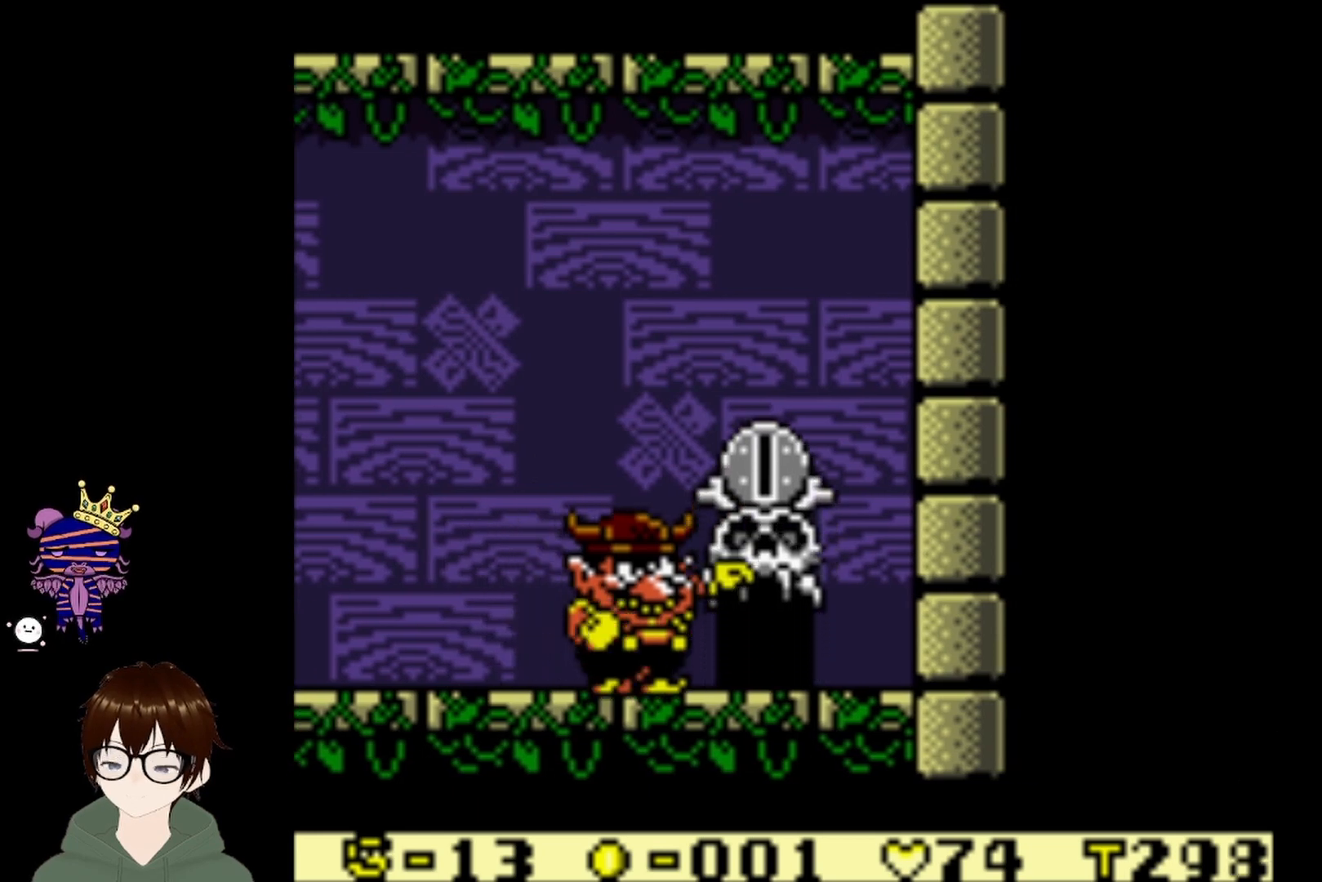
{"buttons": [], "left_stick": "center", "events": []}